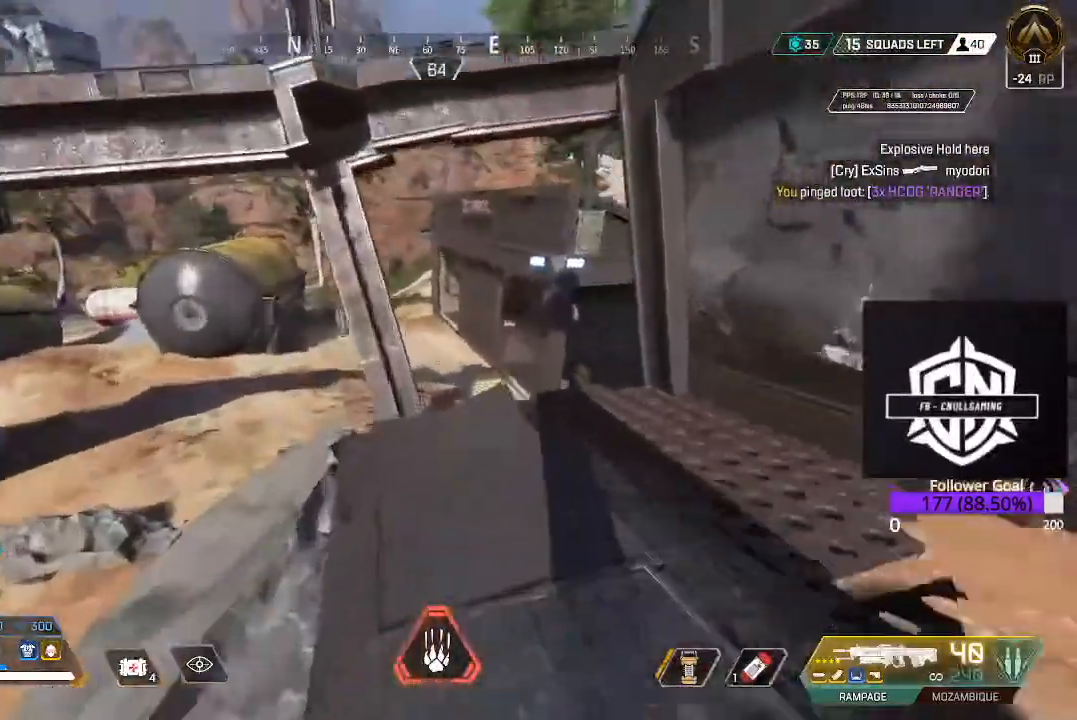
Gameplay with a controller (Xbox layout); each line is a JSON object with the inputs held at the frame after it. "events" lists button and stick changes between this image and that frame as [ms after this image, input, new state], when the widget could be followed in between.
{"buttons": [], "left_stick": "up", "right_stick": "center", "events": [[33, "right_stick", "center"]]}
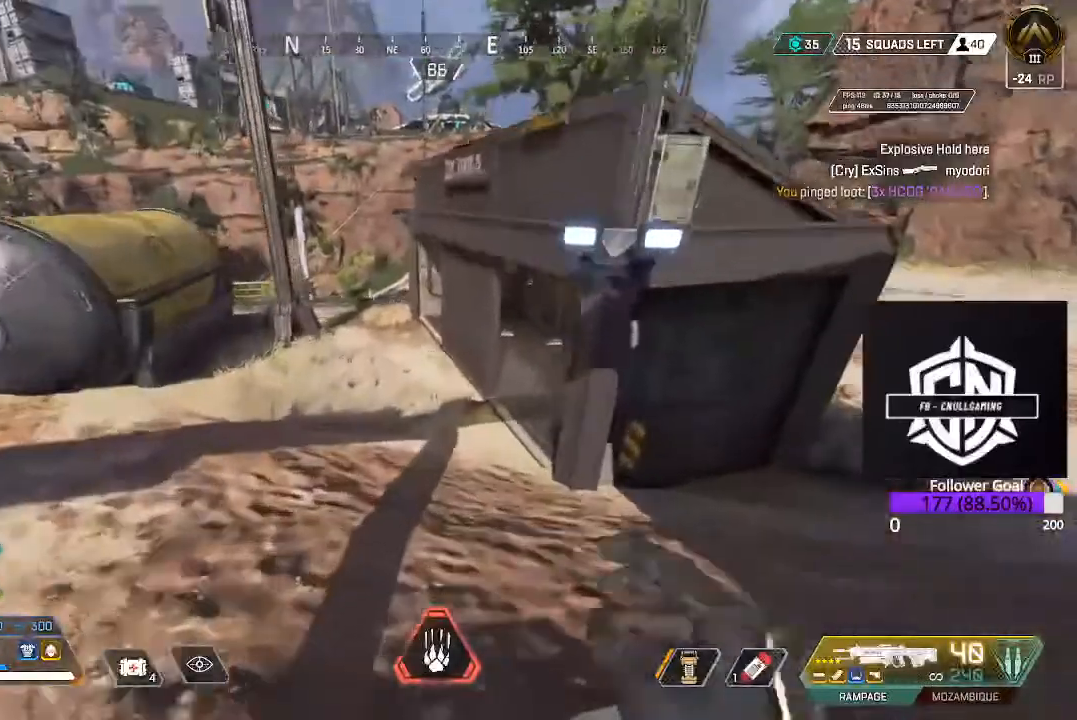
{"buttons": [], "left_stick": "up", "right_stick": "right", "events": [[50, "right_stick", "right"]]}
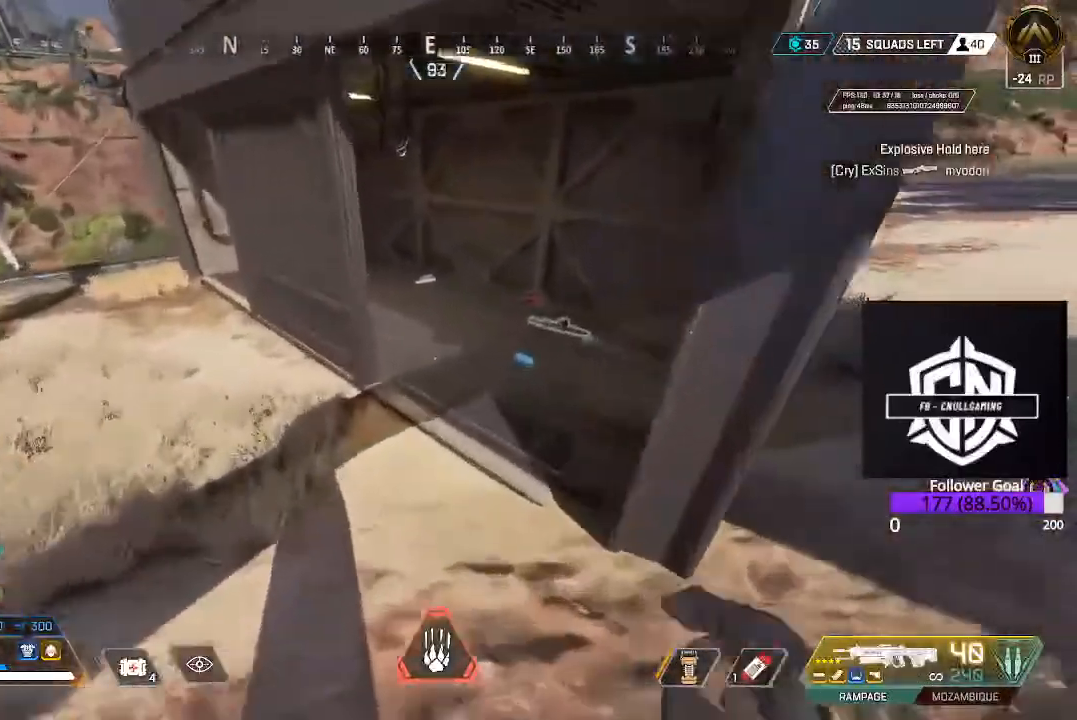
{"buttons": [], "left_stick": "center", "right_stick": "down-right", "events": [[383, "right_stick", "down-right"], [417, "left_stick", "center"]]}
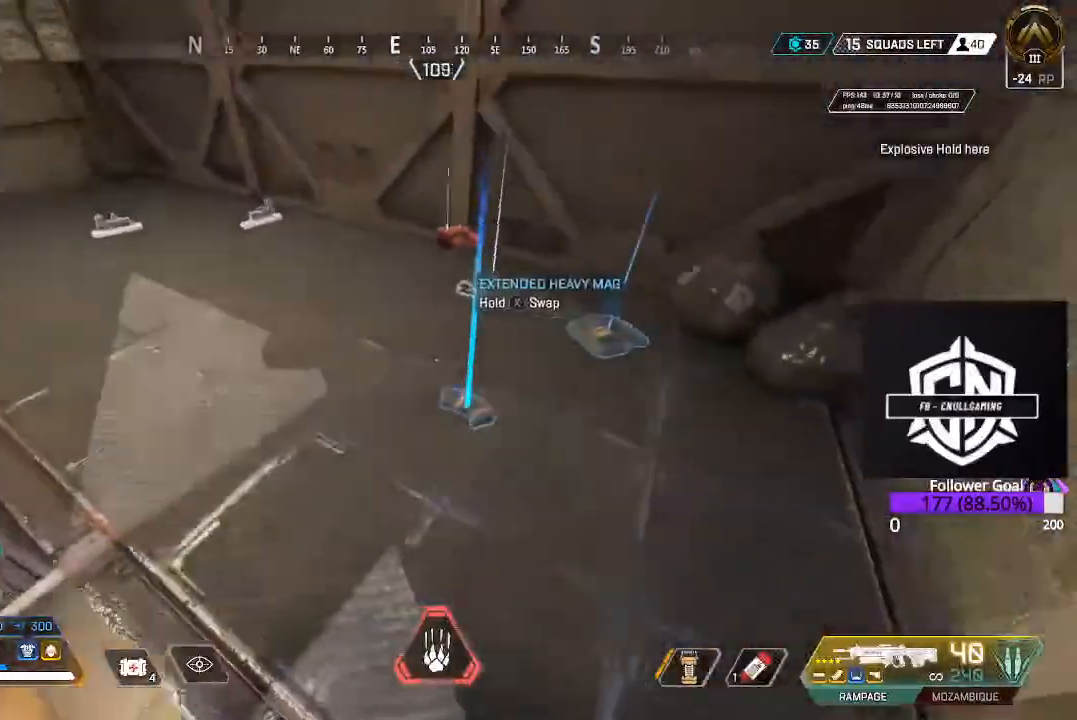
{"buttons": [], "left_stick": "up-left", "right_stick": "center", "events": [[50, "right_stick", "center"], [217, "Y", "down"], [367, "Y", "up"], [450, "left_stick", "up-left"]]}
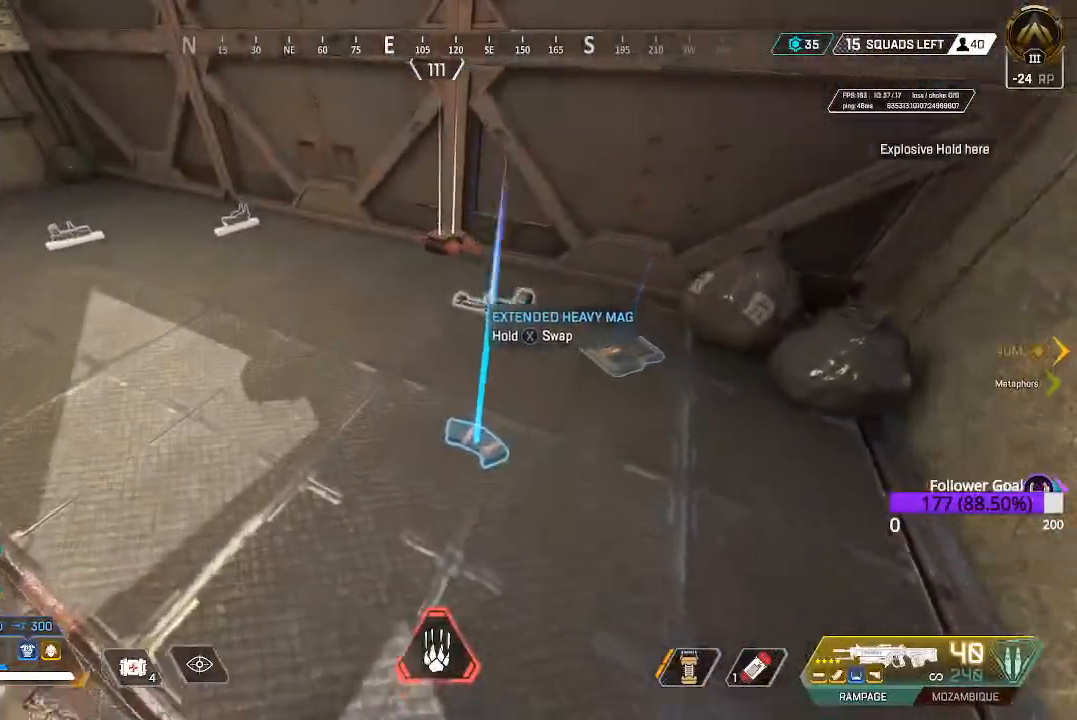
{"buttons": [], "left_stick": "center", "right_stick": "center", "events": [[83, "left_stick", "center"], [250, "Y", "down"], [400, "Y", "up"]]}
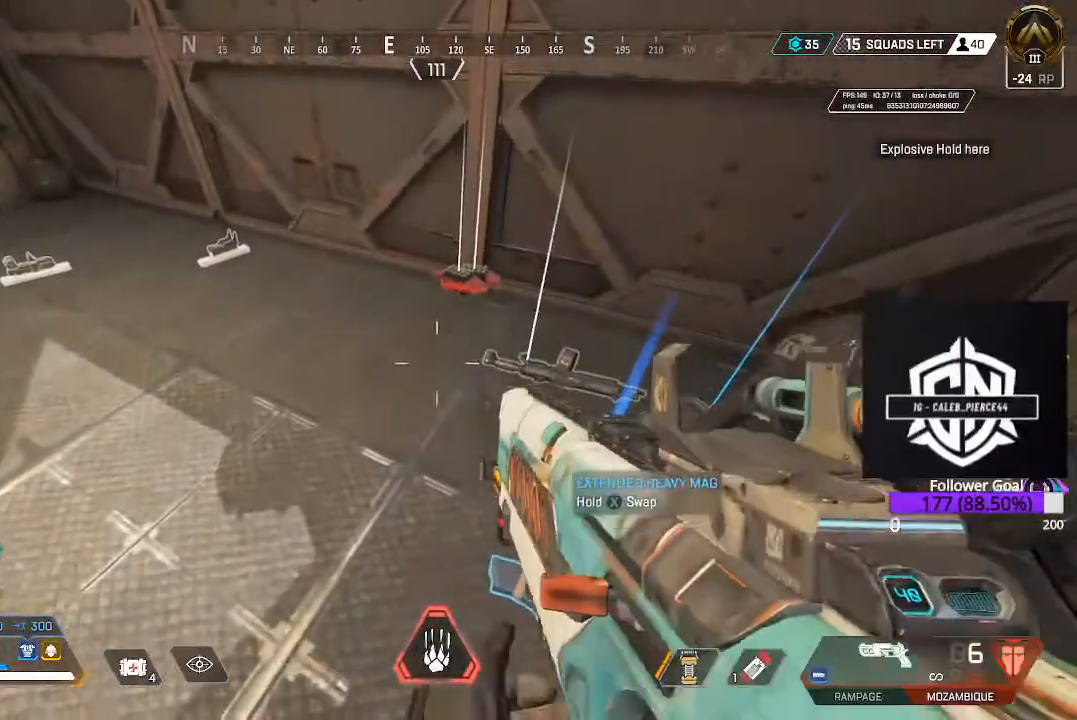
{"buttons": [], "left_stick": "center", "right_stick": "center", "events": [[267, "left_stick", "right"], [367, "left_stick", "center"]]}
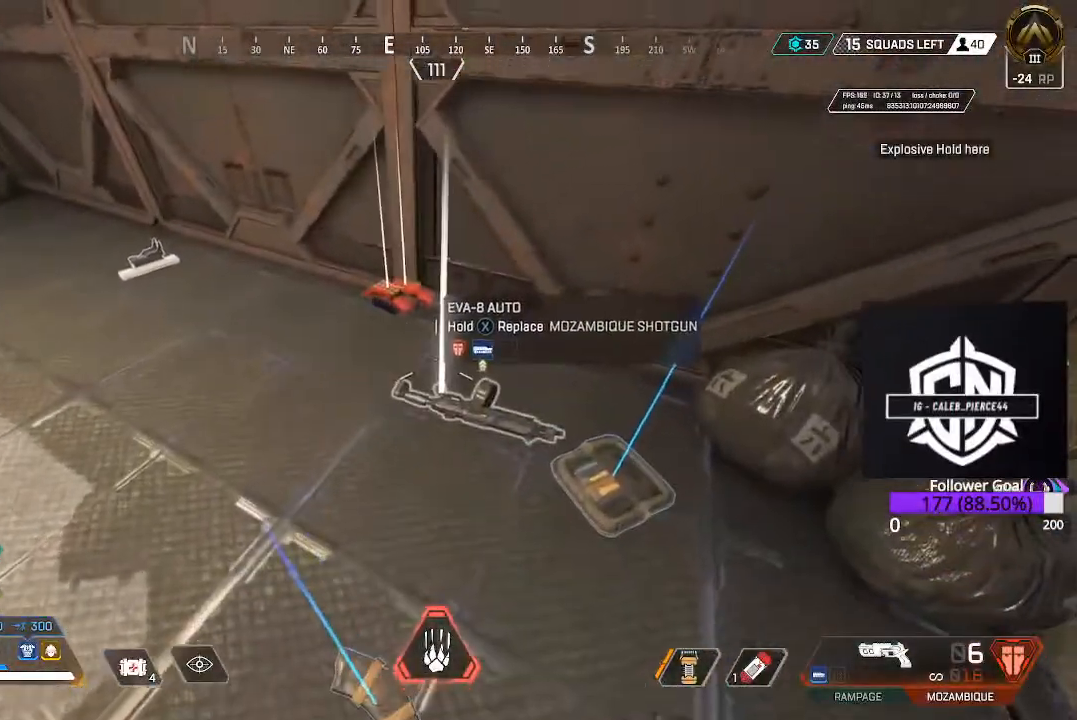
{"buttons": ["X"], "left_stick": "center", "right_stick": "center", "events": [[100, "X", "down"]]}
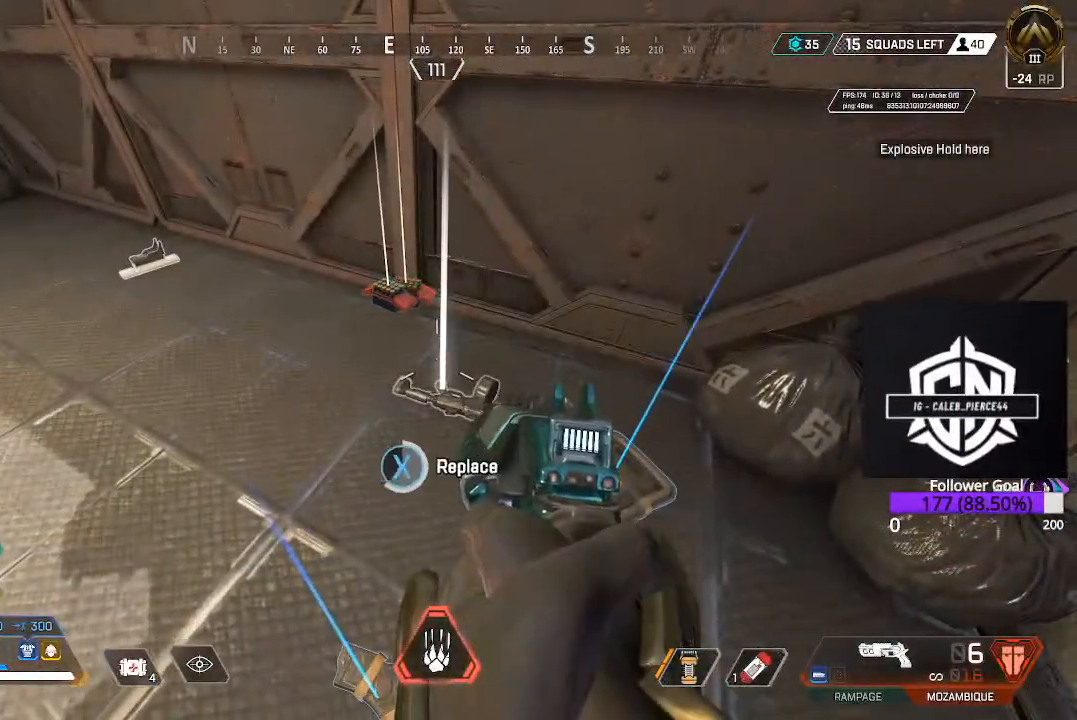
{"buttons": [], "left_stick": "down-left", "right_stick": "center", "events": [[200, "X", "up"], [267, "left_stick", "down-left"]]}
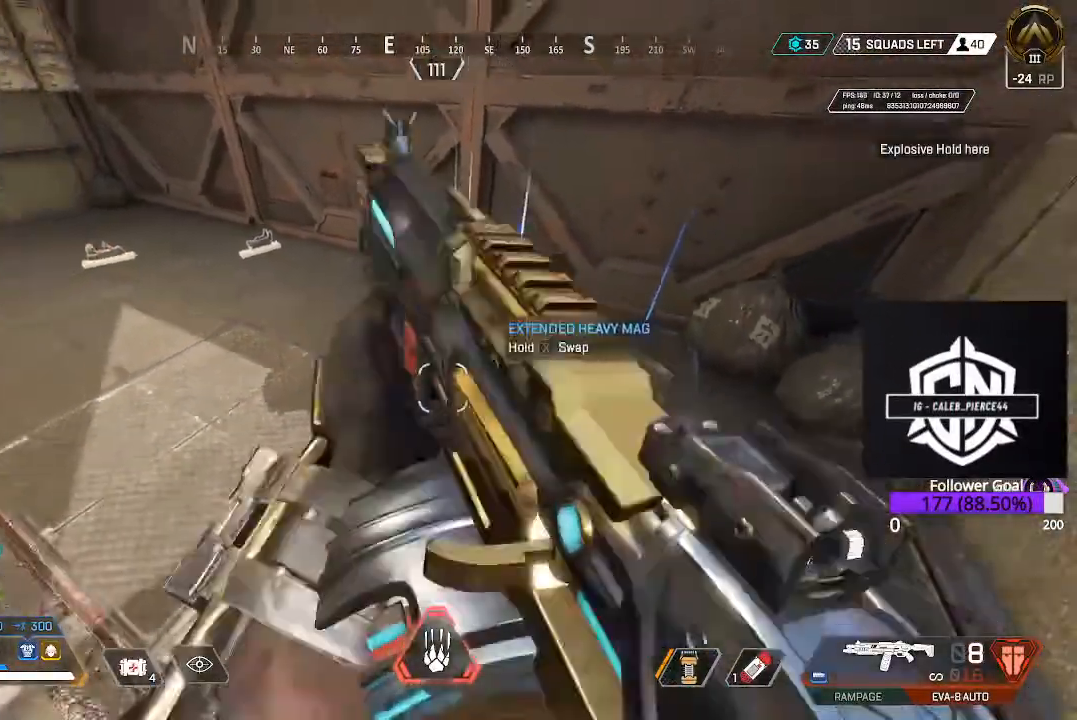
{"buttons": [], "left_stick": "center", "right_stick": "left", "events": [[33, "left_stick", "center"], [150, "left_stick", "right"], [250, "left_stick", "center"], [333, "R1", "down"], [400, "R1", "up"], [450, "right_stick", "left"]]}
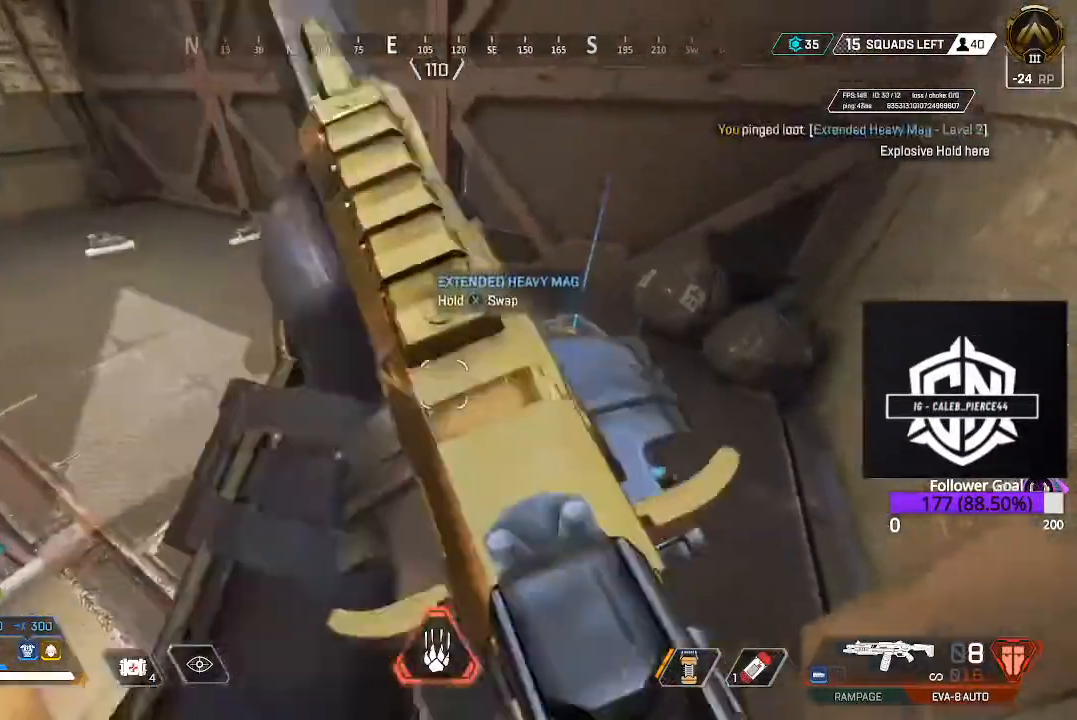
{"buttons": ["Y"], "left_stick": "up-left", "right_stick": "center", "events": [[183, "left_stick", "up-left"], [333, "right_stick", "center"], [417, "Y", "down"]]}
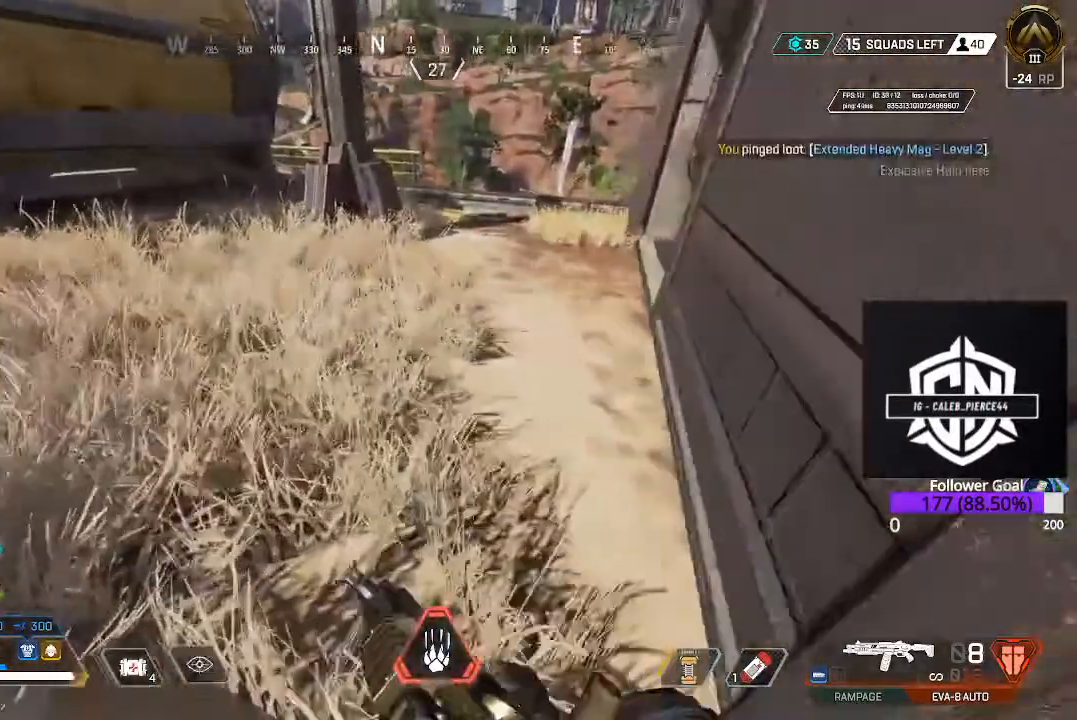
{"buttons": [], "left_stick": "up", "right_stick": "up"}
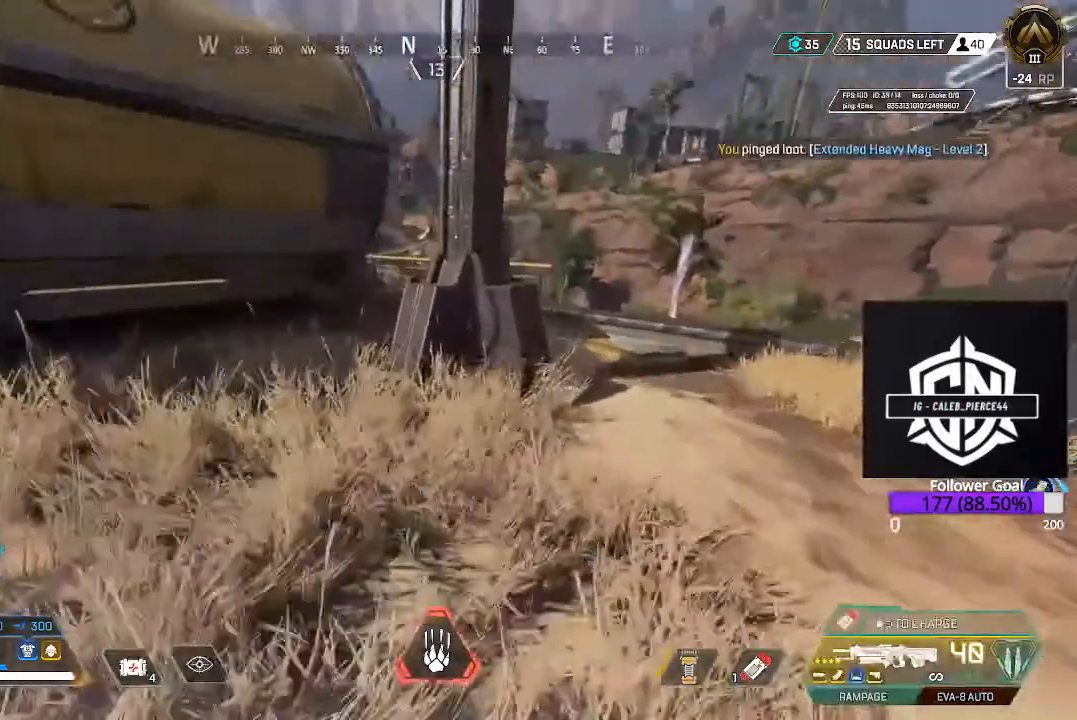
{"buttons": ["Y"], "left_stick": "up", "right_stick": "center", "events": [[83, "L3", "down"], [83, "right_stick", "center"], [183, "Y", "down"], [233, "L3", "up"]]}
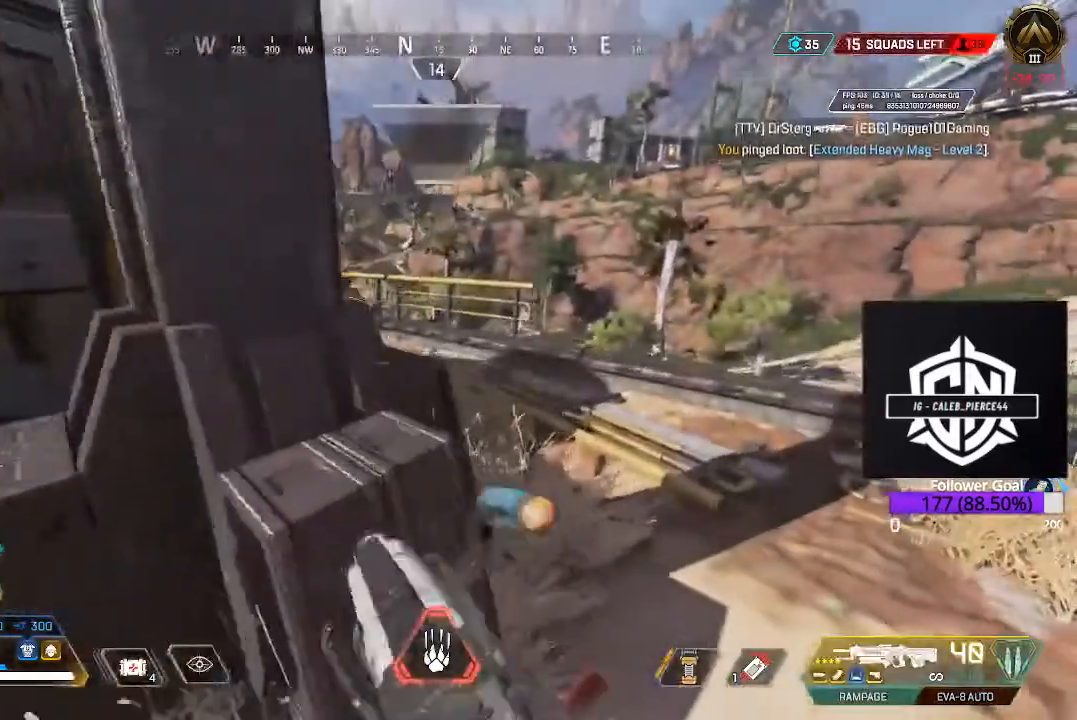
{"buttons": [], "left_stick": "up", "right_stick": "left", "events": [[83, "Y", "up"], [183, "L3", "down"], [317, "right_stick", "left"], [383, "L3", "up"]]}
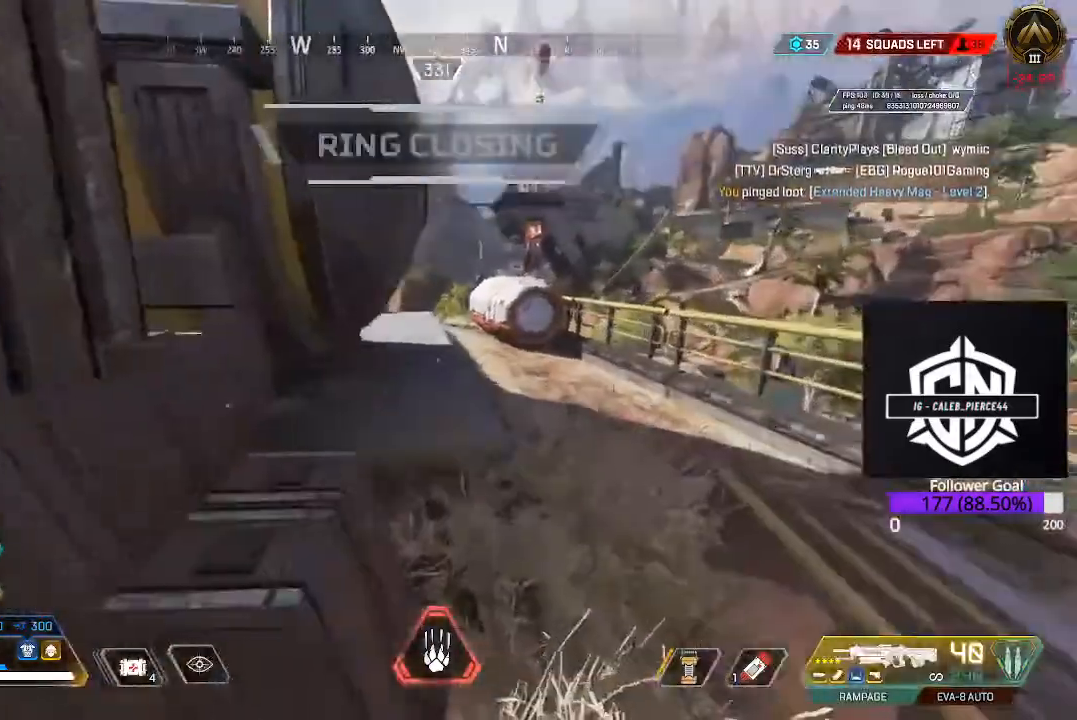
{"buttons": [], "left_stick": "up", "right_stick": "center", "events": [[33, "right_stick", "center"], [100, "L3", "down"], [233, "L3", "up"]]}
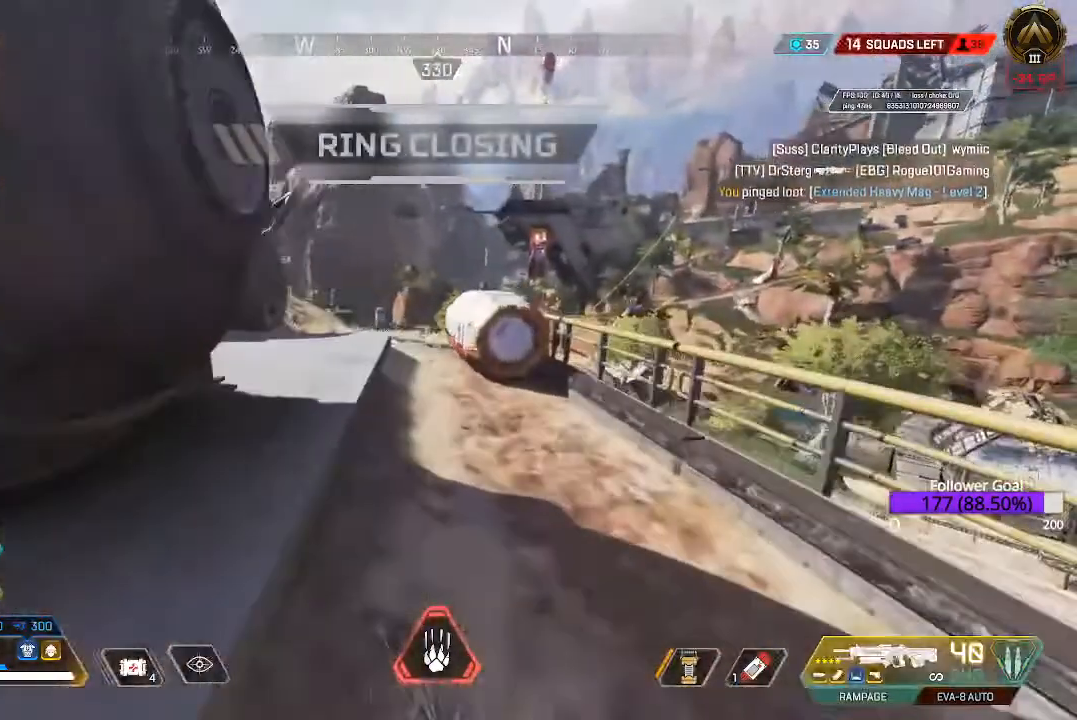
{"buttons": [], "left_stick": "up", "right_stick": "center", "events": [[50, "B", "down"], [200, "B", "up"], [333, "L3", "down"], [367, "X", "down"], [483, "L3", "up"], [483, "X", "up"]]}
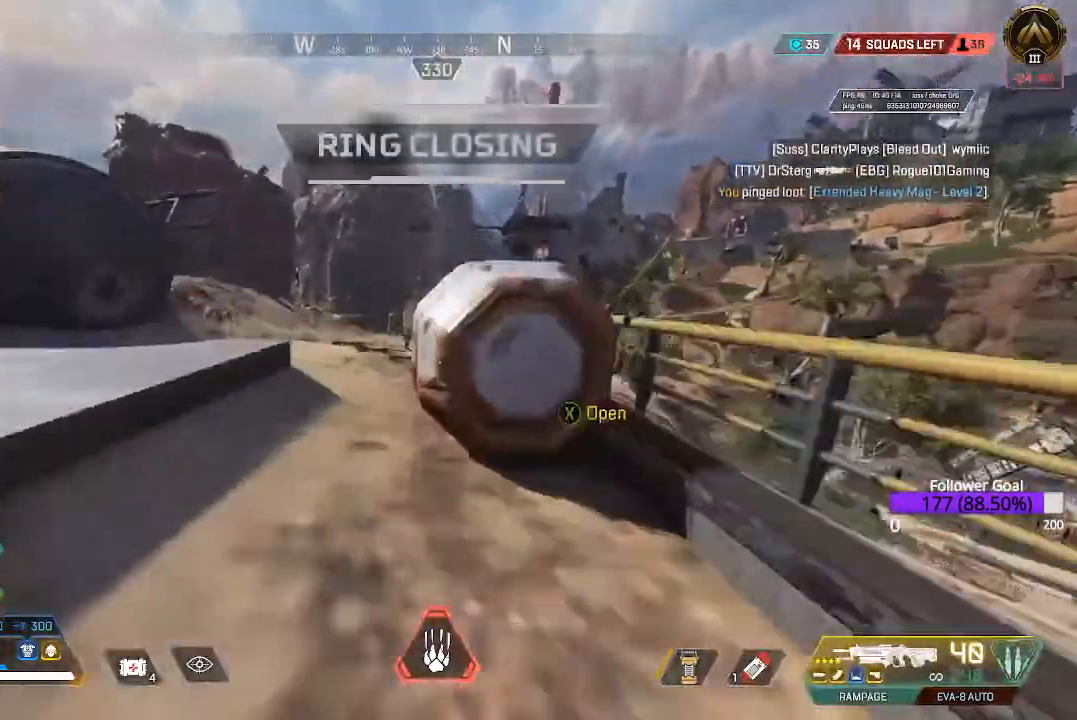
{"buttons": [], "left_stick": "left", "right_stick": "right", "events": [[83, "X", "down"], [167, "X", "up"], [267, "left_stick", "up-left"], [383, "right_stick", "down-right"], [450, "left_stick", "left"], [500, "right_stick", "right"]]}
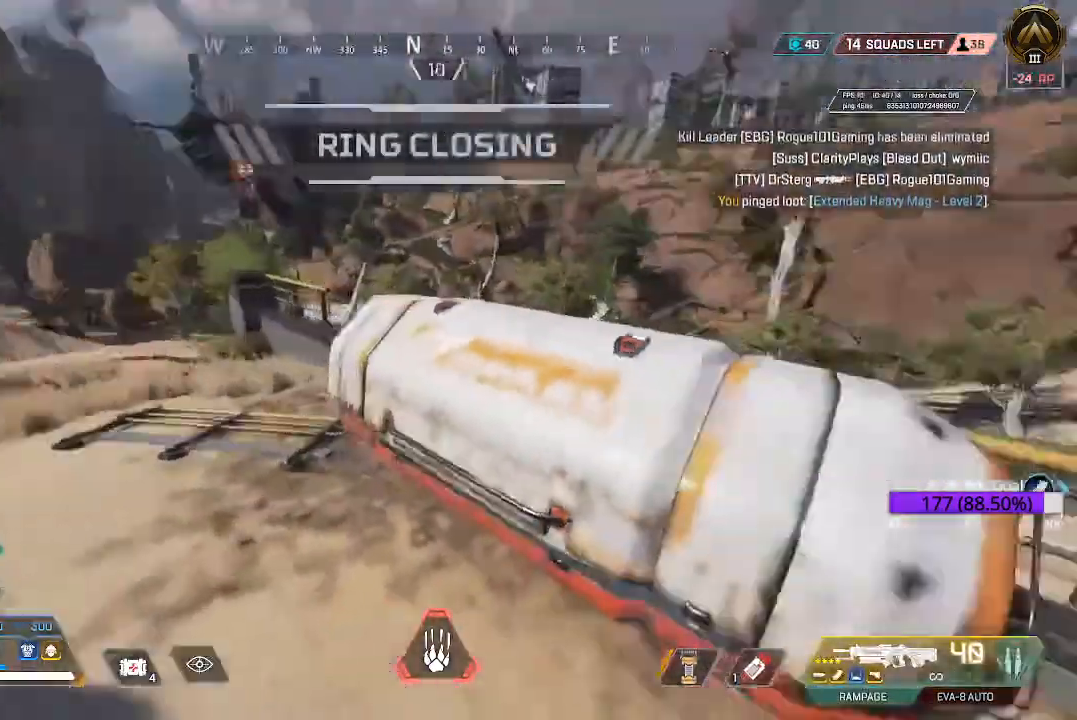
{"buttons": [], "left_stick": "up-left", "right_stick": "center", "events": [[67, "left_stick", "down-left"], [117, "right_stick", "center"], [350, "left_stick", "up-left"], [383, "right_stick", "down-right"], [450, "right_stick", "center"]]}
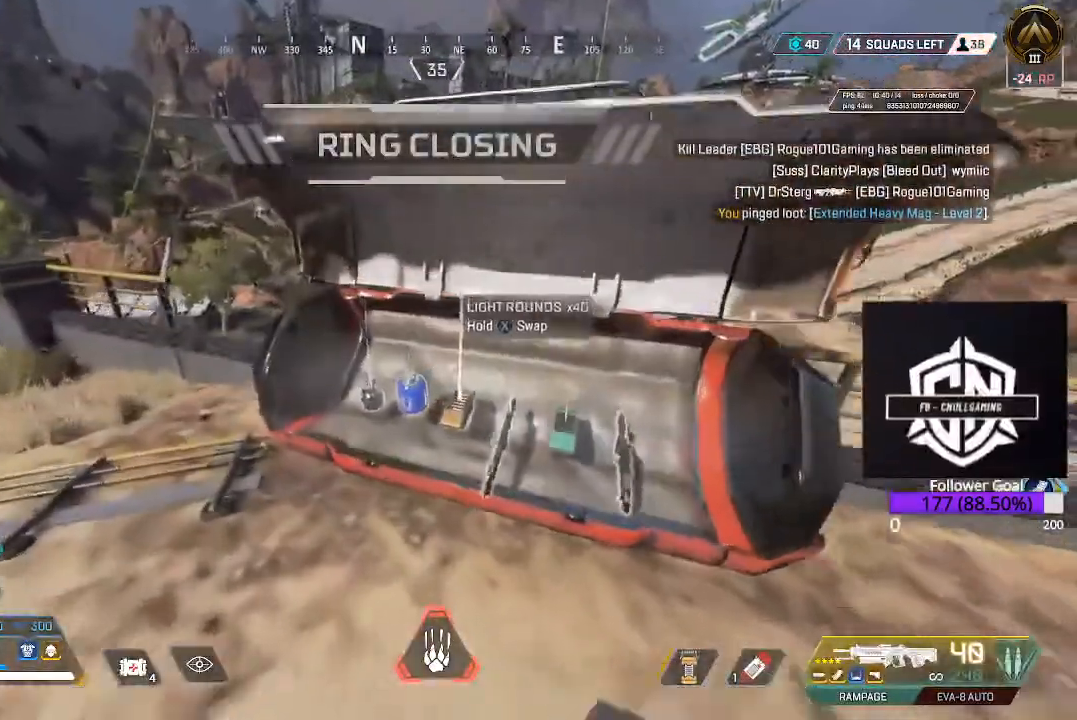
{"buttons": [], "left_stick": "center", "right_stick": "center", "events": [[33, "left_stick", "center"]]}
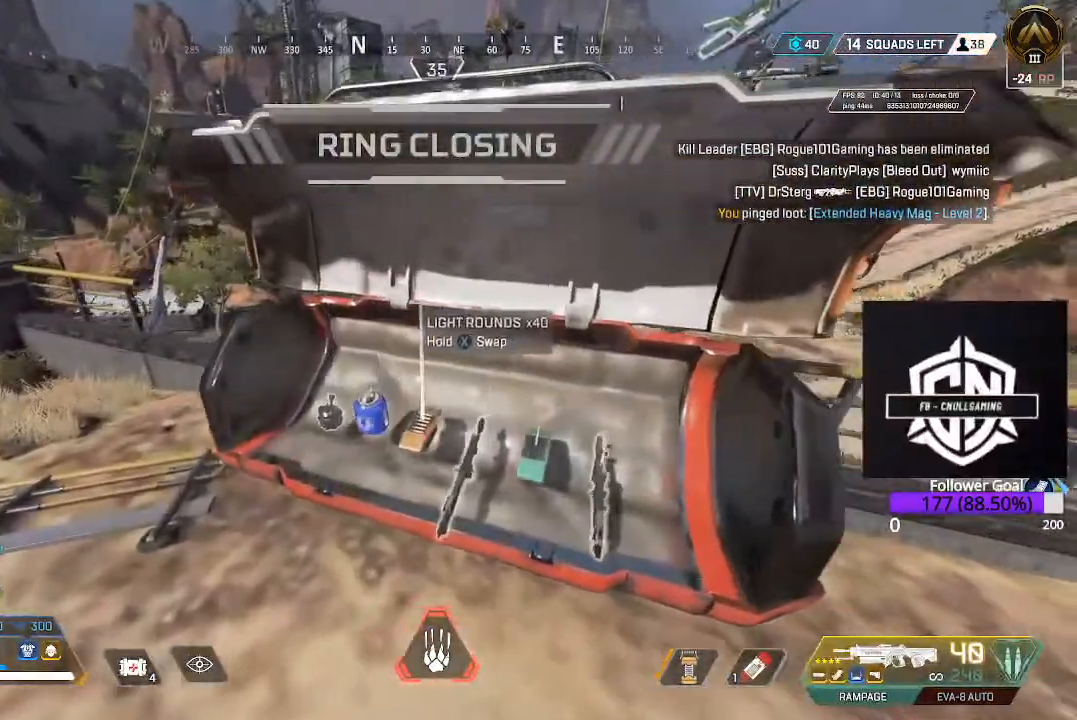
{"buttons": [], "left_stick": "center", "right_stick": "center", "events": [[383, "R1", "down"], [467, "R1", "up"]]}
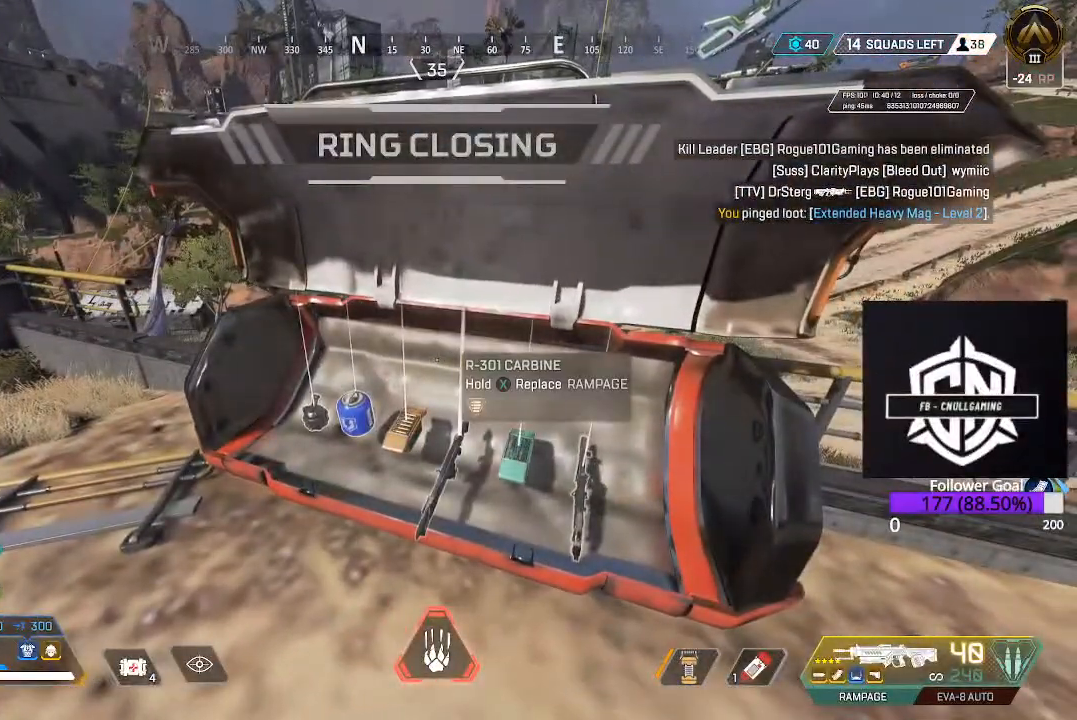
{"buttons": [], "left_stick": "center", "right_stick": "center", "events": [[100, "left_stick", "down-right"], [267, "left_stick", "center"]]}
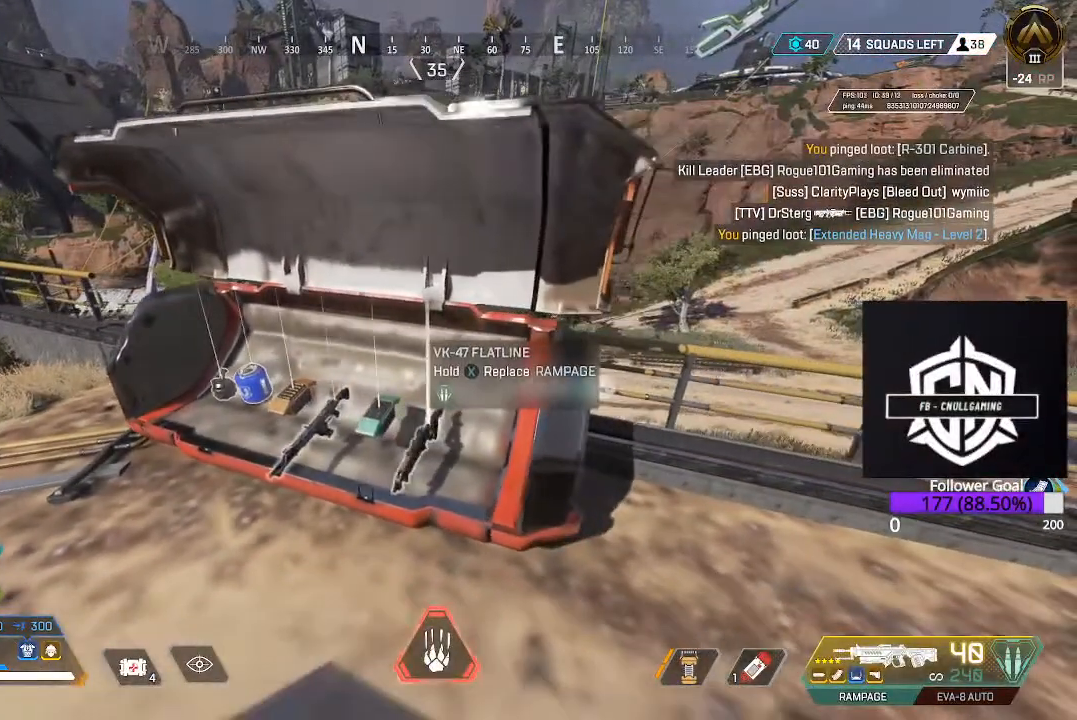
{"buttons": [], "left_stick": "up-left", "right_stick": "center", "events": [[200, "R1", "down"], [317, "R1", "up"], [417, "left_stick", "up"], [467, "left_stick", "up-left"]]}
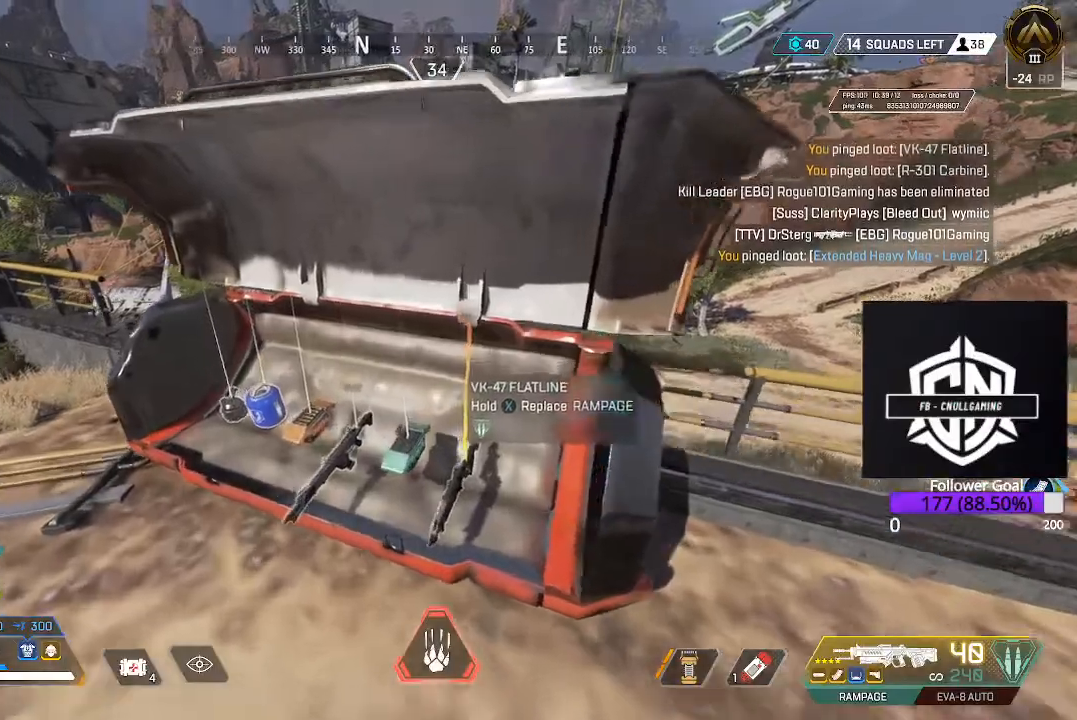
{"buttons": [], "left_stick": "center", "right_stick": "center", "events": [[217, "left_stick", "center"]]}
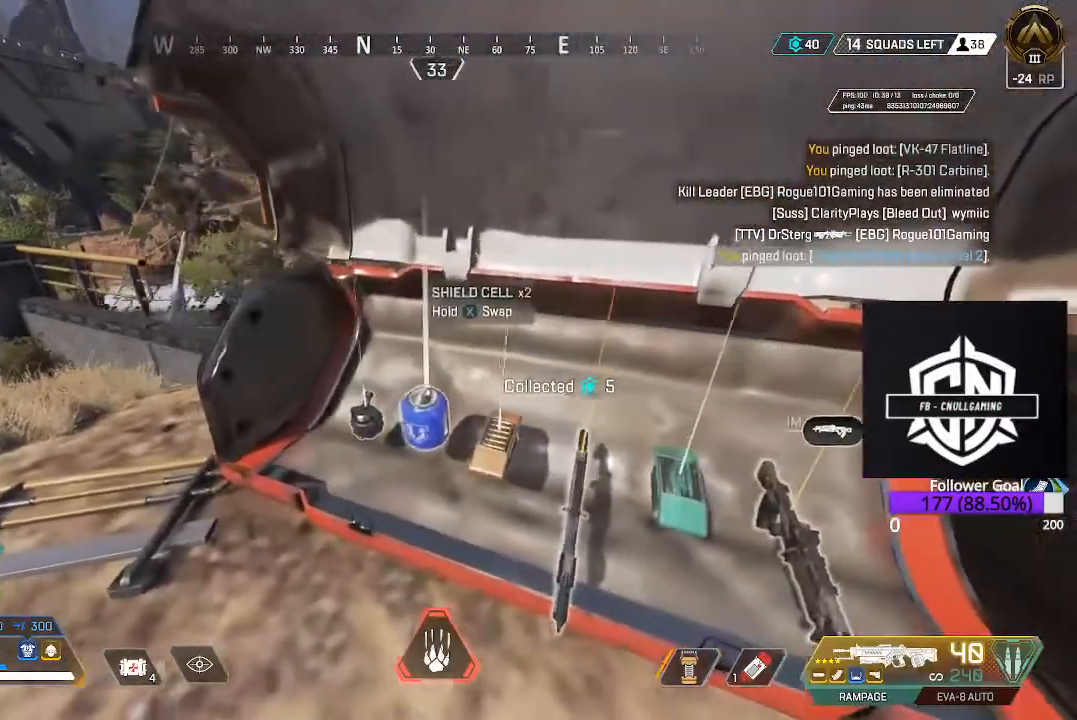
{"buttons": [], "left_stick": "center", "right_stick": "center", "events": [[183, "X", "down"], [300, "X", "up"]]}
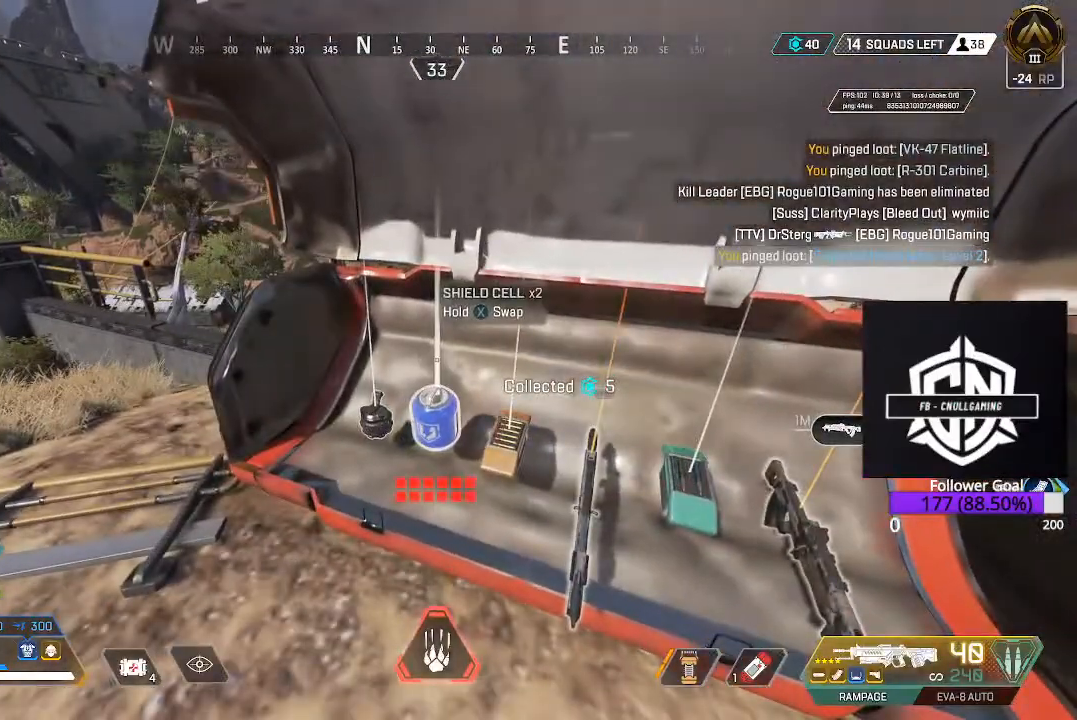
{"buttons": ["L3"], "left_stick": "up", "right_stick": "up-left", "events": [[283, "left_stick", "up-left"], [283, "right_stick", "down-left"], [333, "right_stick", "left"], [367, "left_stick", "up"], [483, "L3", "down"], [483, "right_stick", "up-left"]]}
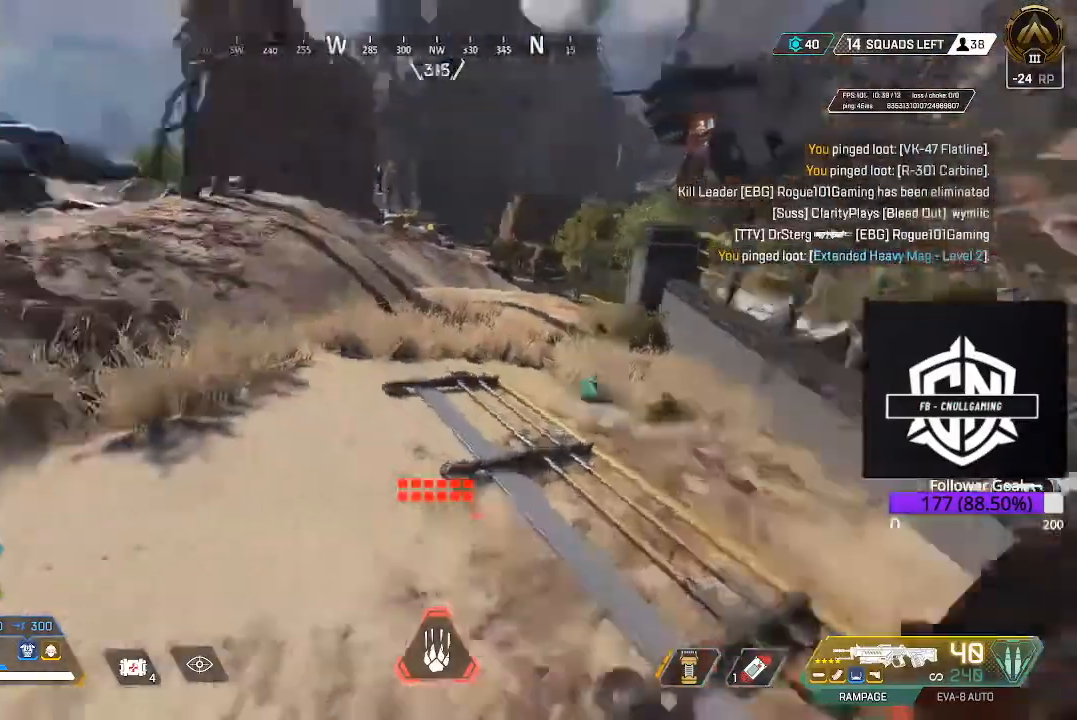
{"buttons": [], "left_stick": "up", "right_stick": "right", "events": [[167, "L3", "up"], [383, "right_stick", "right"]]}
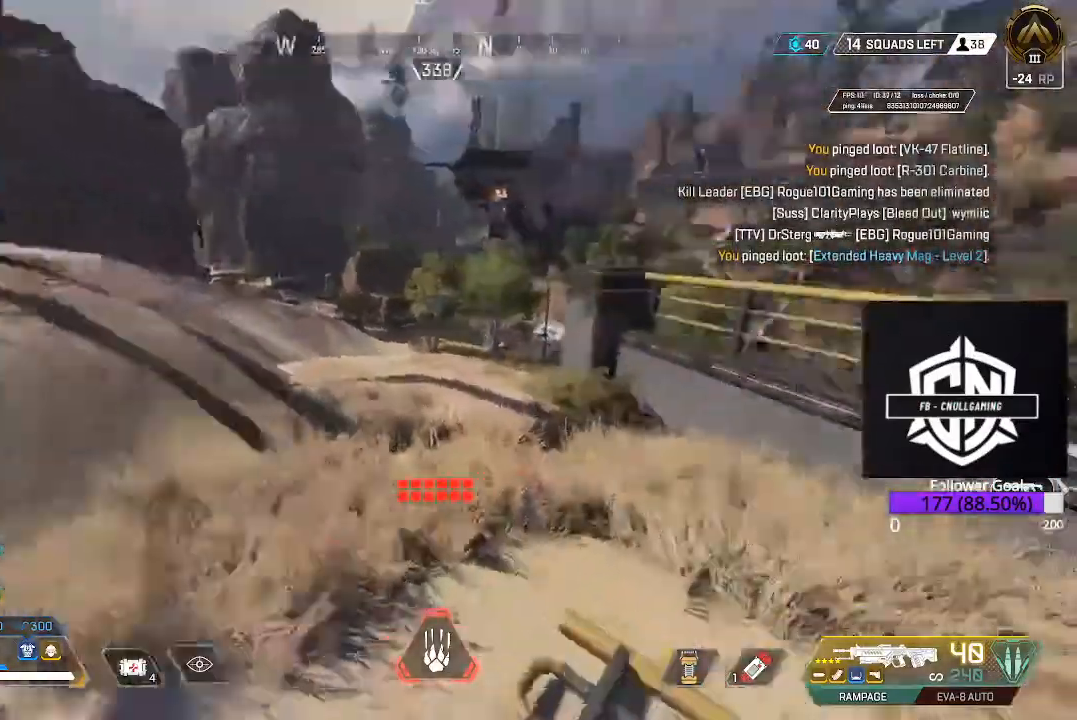
{"buttons": [], "left_stick": "up", "right_stick": "center", "events": [[67, "right_stick", "center"], [117, "L3", "down"], [317, "L3", "up"]]}
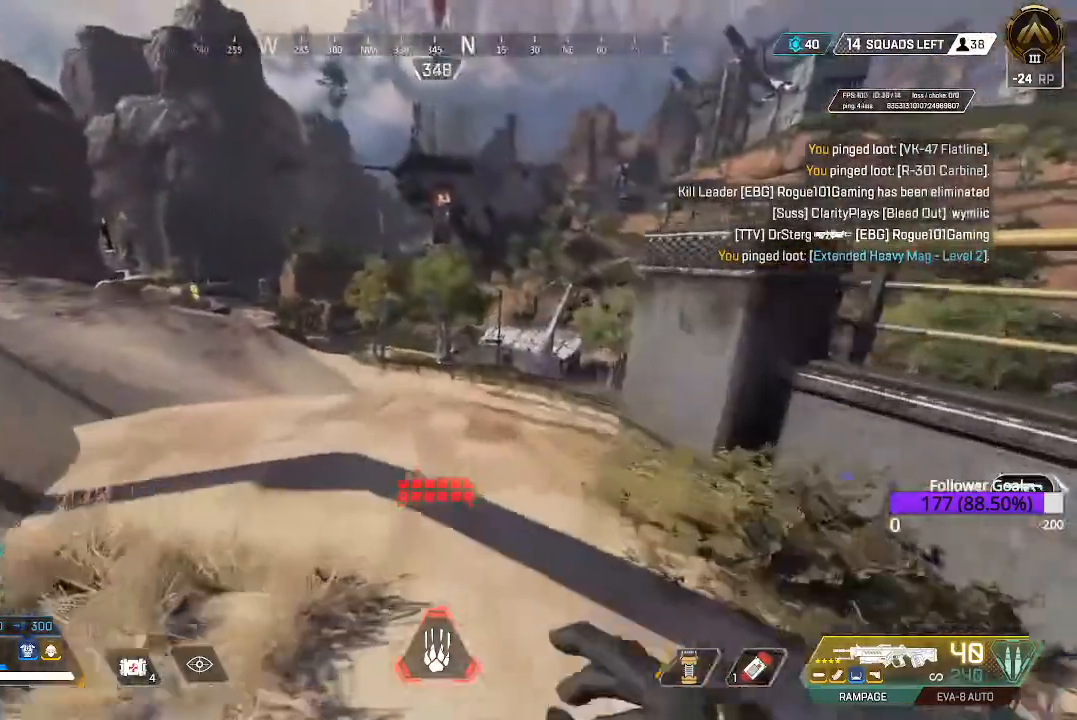
{"buttons": [], "left_stick": "up", "right_stick": "center", "events": [[167, "right_stick", "right"], [300, "right_stick", "center"]]}
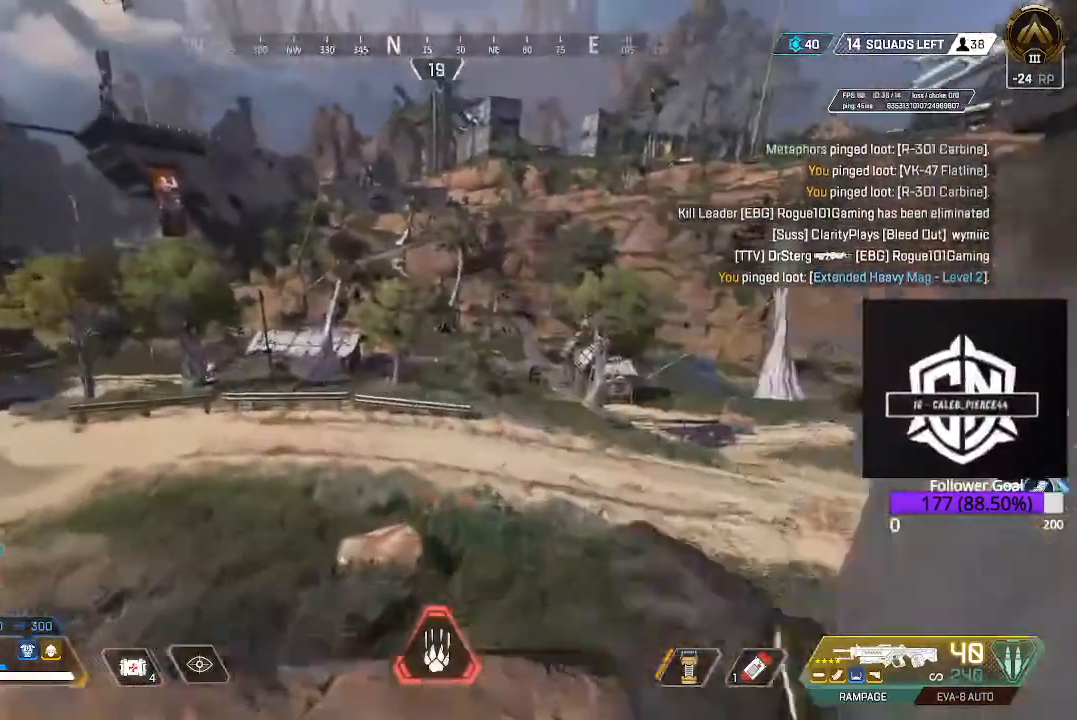
{"buttons": [], "left_stick": "up", "right_stick": "center", "events": []}
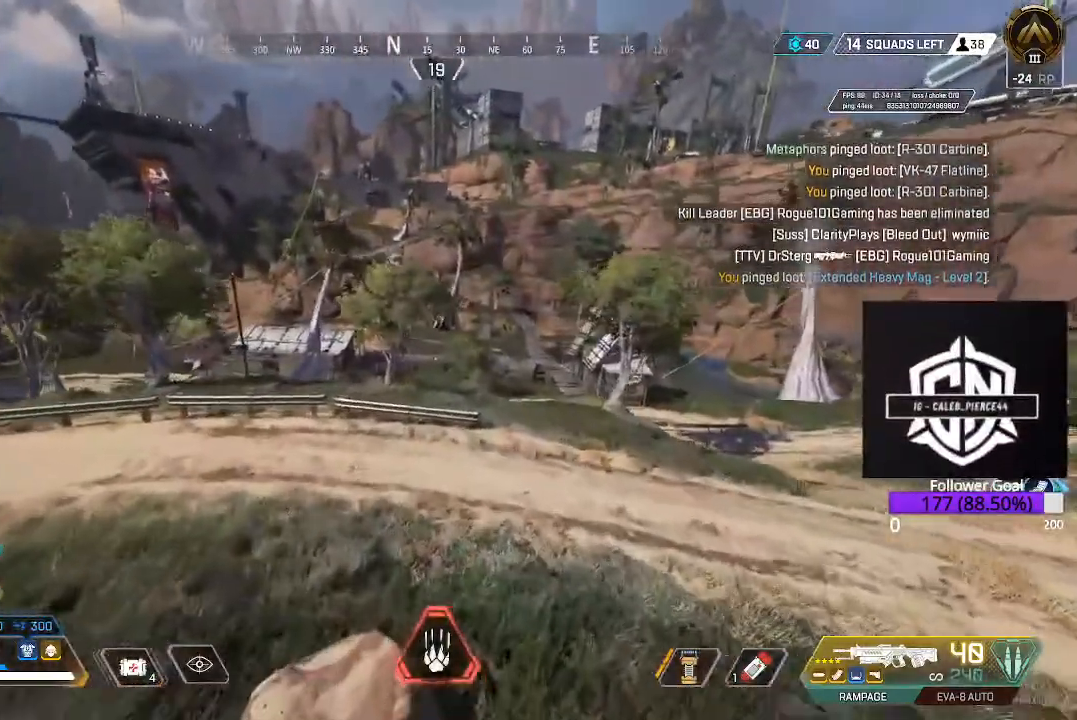
{"buttons": [], "left_stick": "up", "right_stick": "center", "events": []}
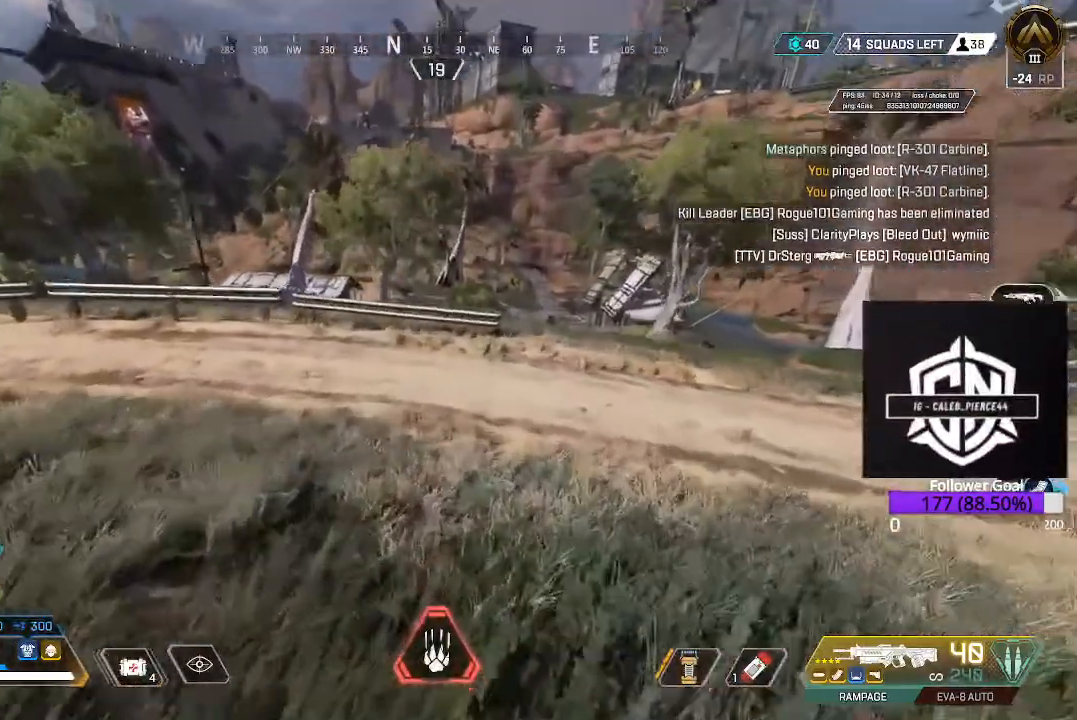
{"buttons": [], "left_stick": "up", "right_stick": "center", "events": [[117, "L3", "down"], [317, "L3", "up"]]}